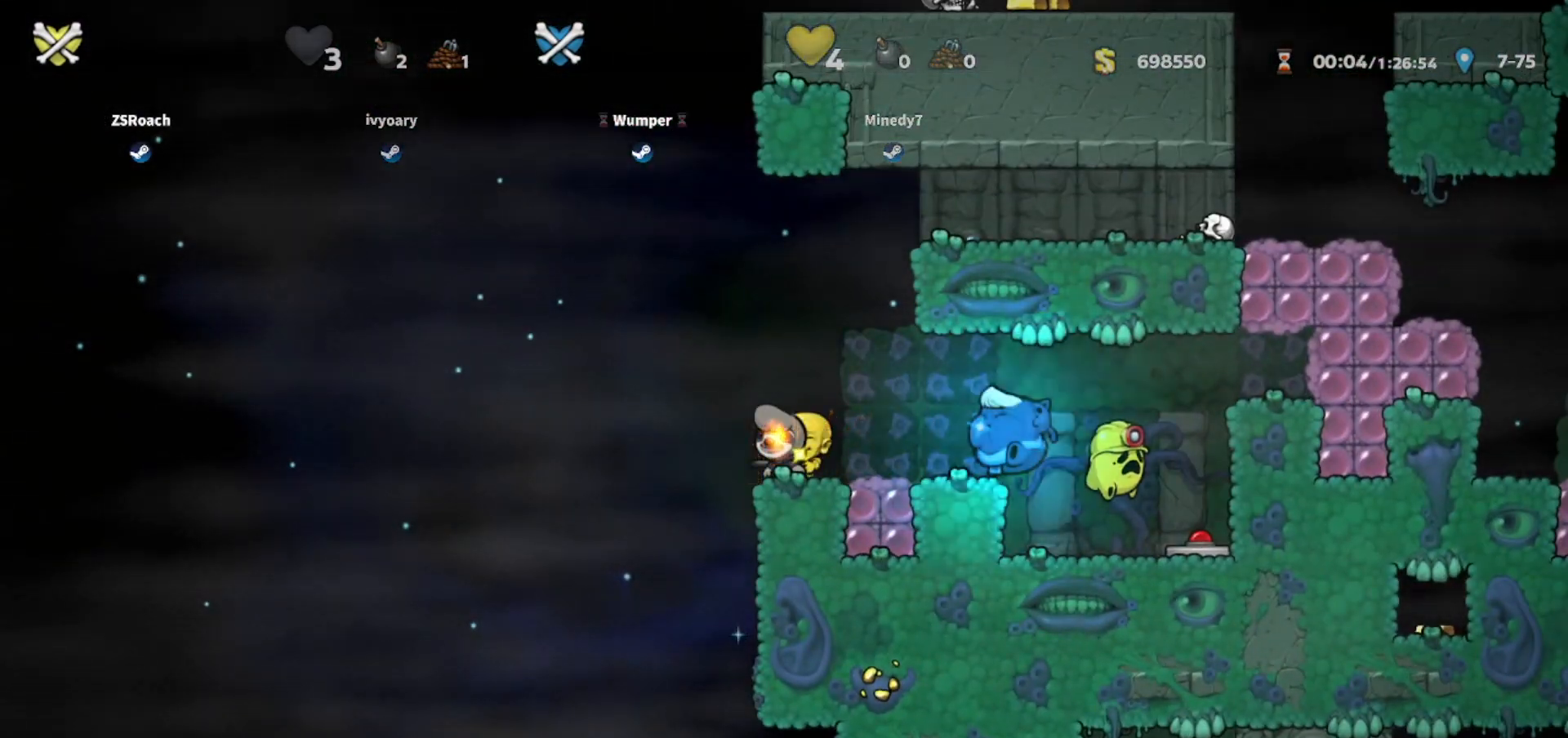
Gameplay with keyboard; each line is a JSON object with the keys held at the frame after it. "events" lists presses ("down") and releases ("up") of "bomb", "door", "down", "escape", "jump", "left", "right", "rope", "tab", "up", "walk" and "whip" between this image and that frame as [ms after this image, input, new state], when the widget could be followed in between. No other keys are recorded. Mouse input is not recorded. Key names are as the overlay labels them; some are game actions (e.g. jump) rather than physical keys.
{"keys": ["whip"], "events": []}
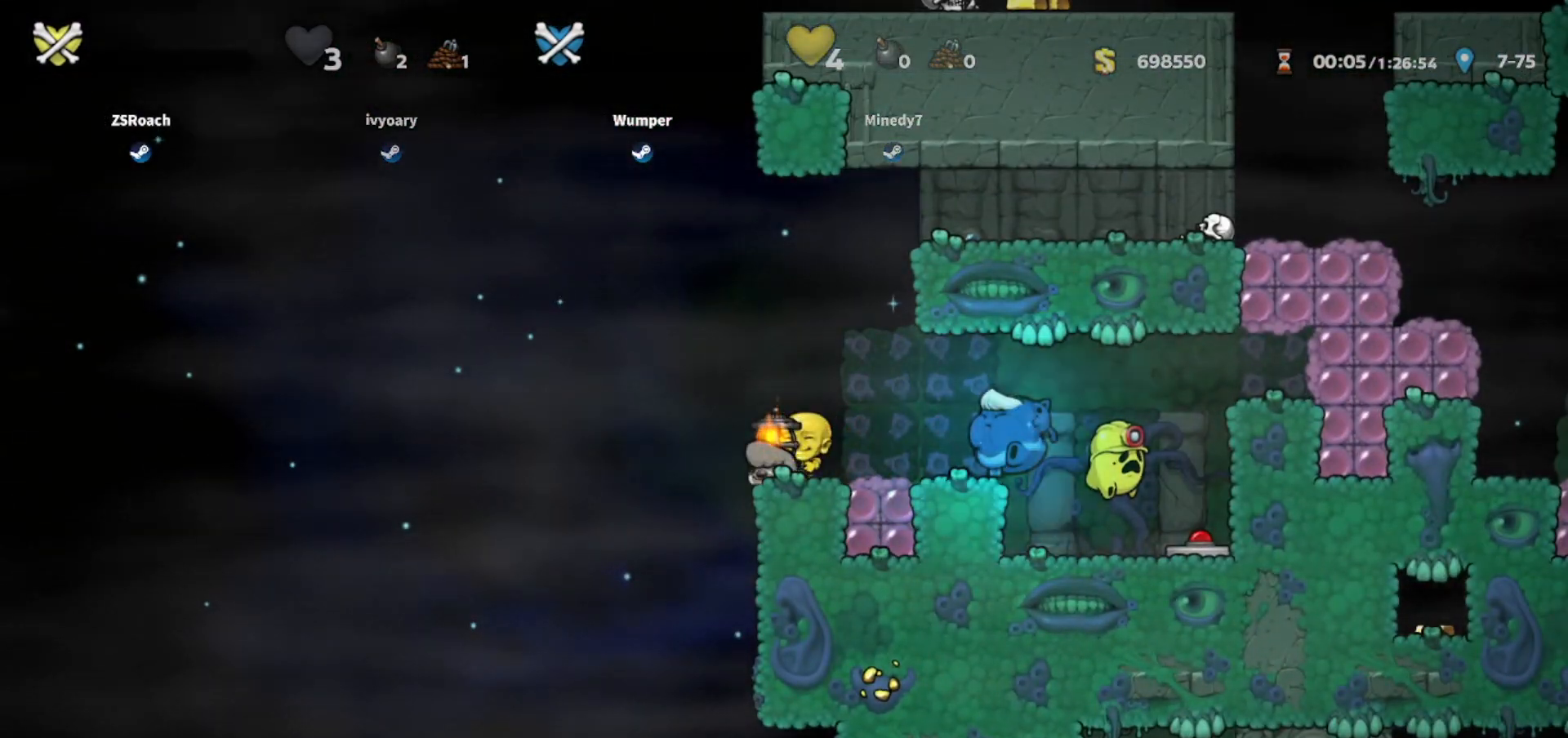
{"keys": ["down", "left", "whip"], "events": [[200, "right", "down"], [267, "down", "down"], [367, "right", "up"], [467, "left", "down"]]}
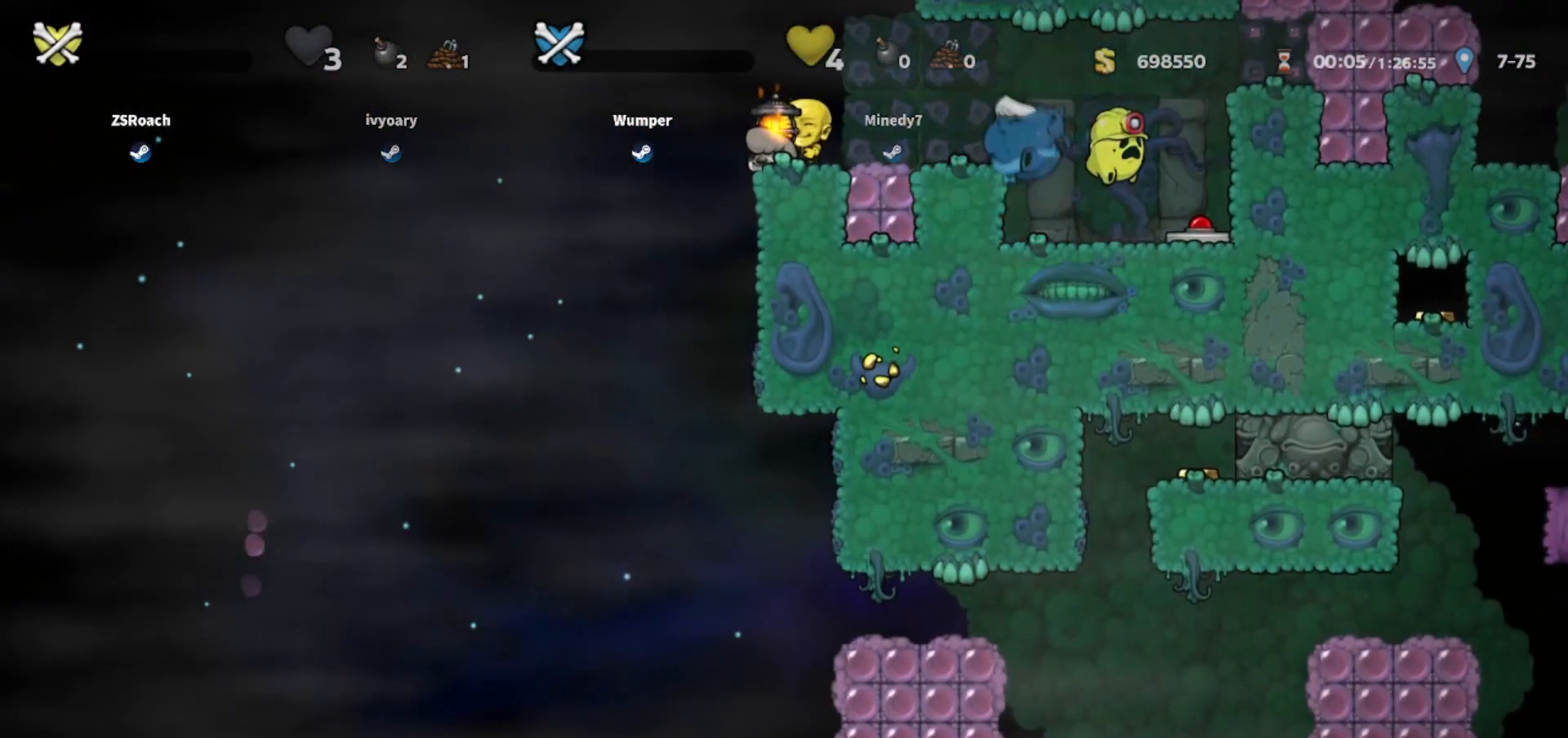
{"keys": ["down", "whip"], "events": [[134, "left", "up"]]}
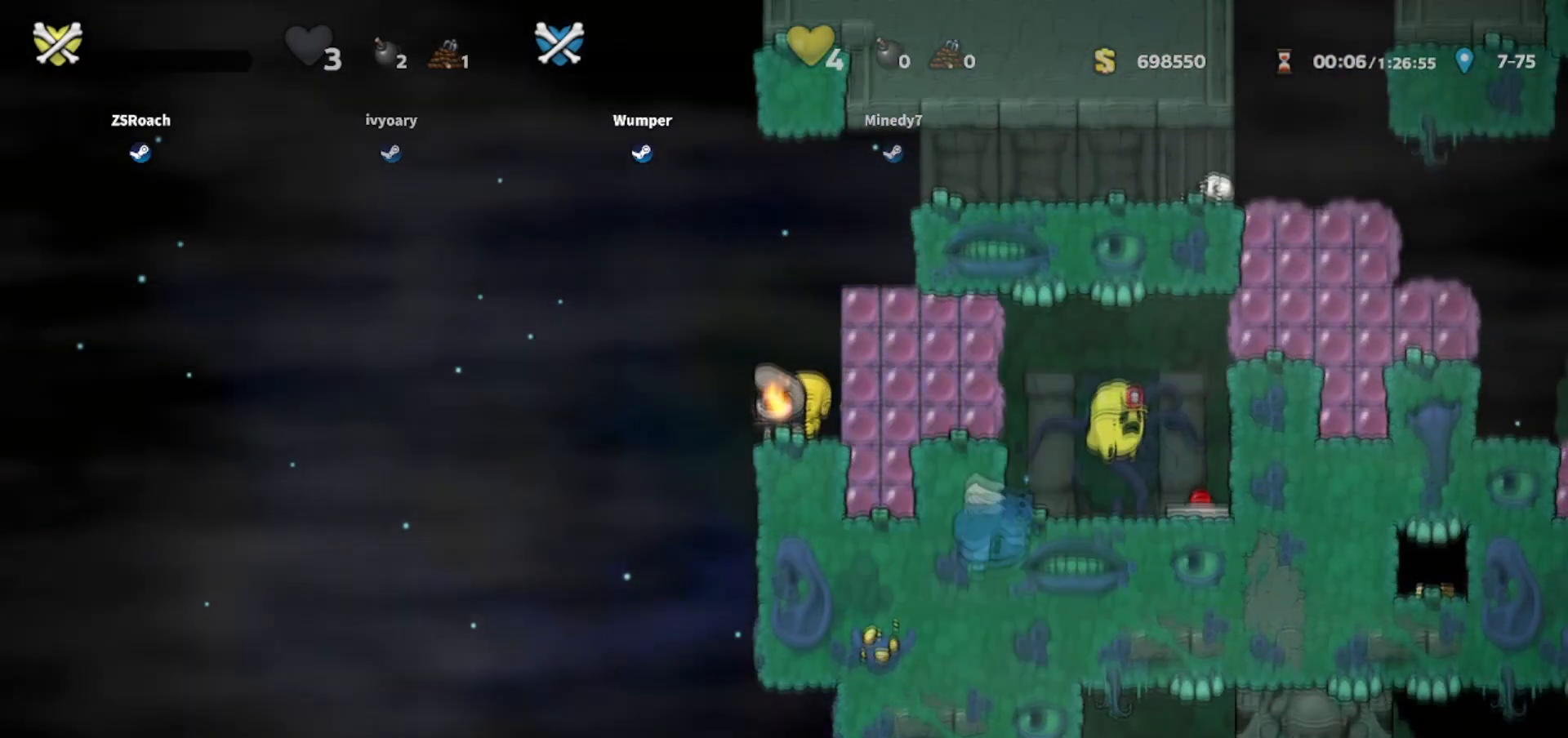
{"keys": [], "events": [[300, "down", "up"], [367, "whip", "up"]]}
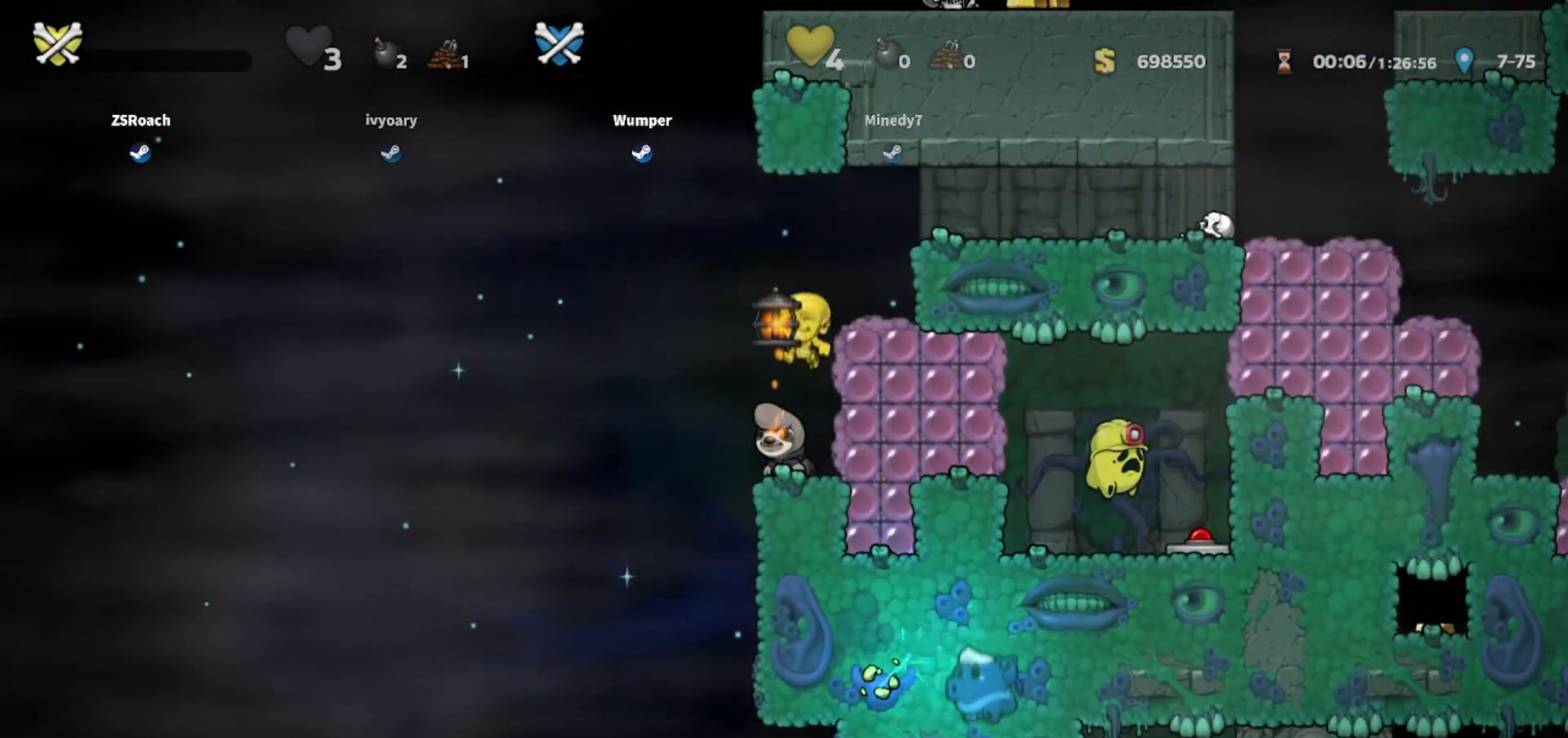
{"keys": [], "events": []}
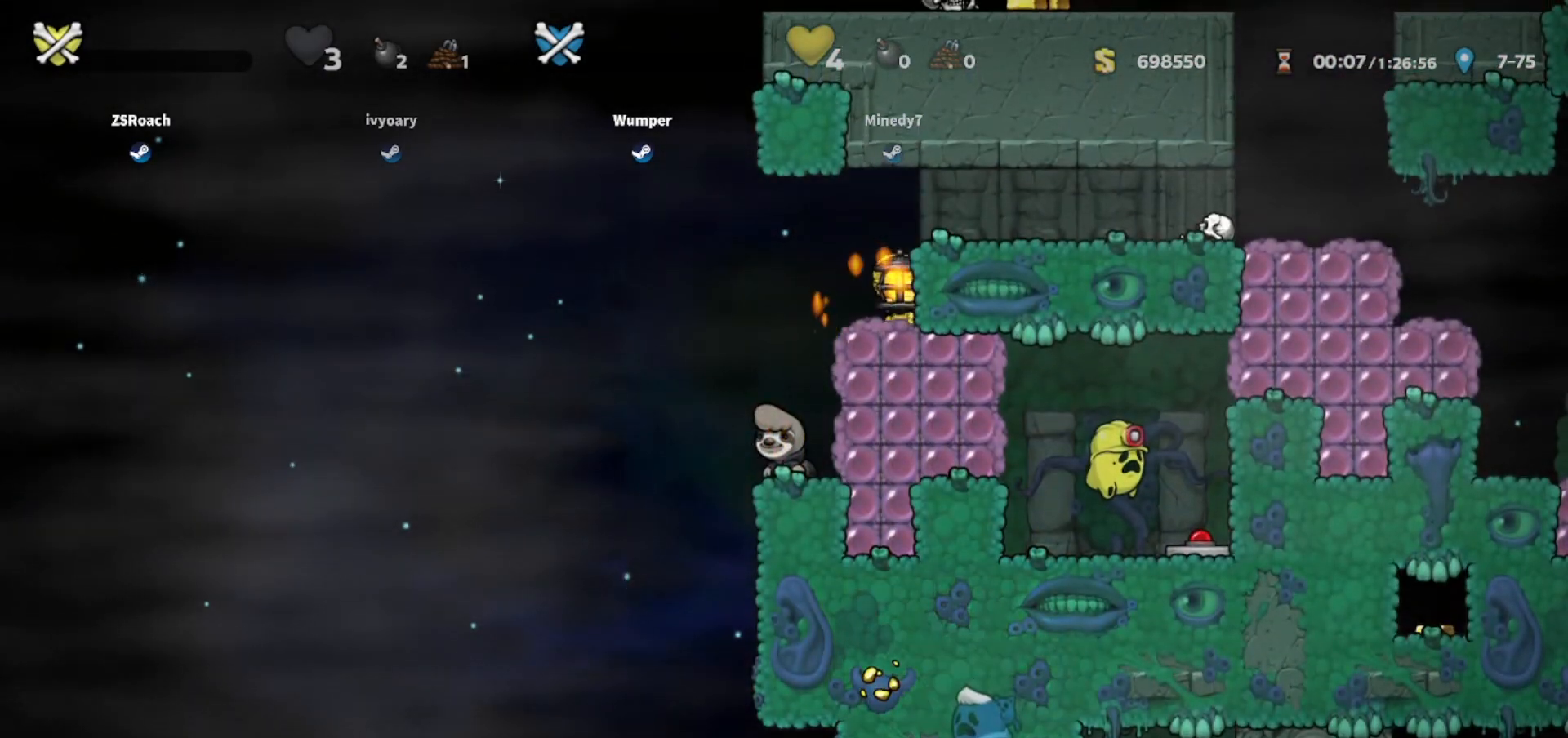
{"keys": [], "events": []}
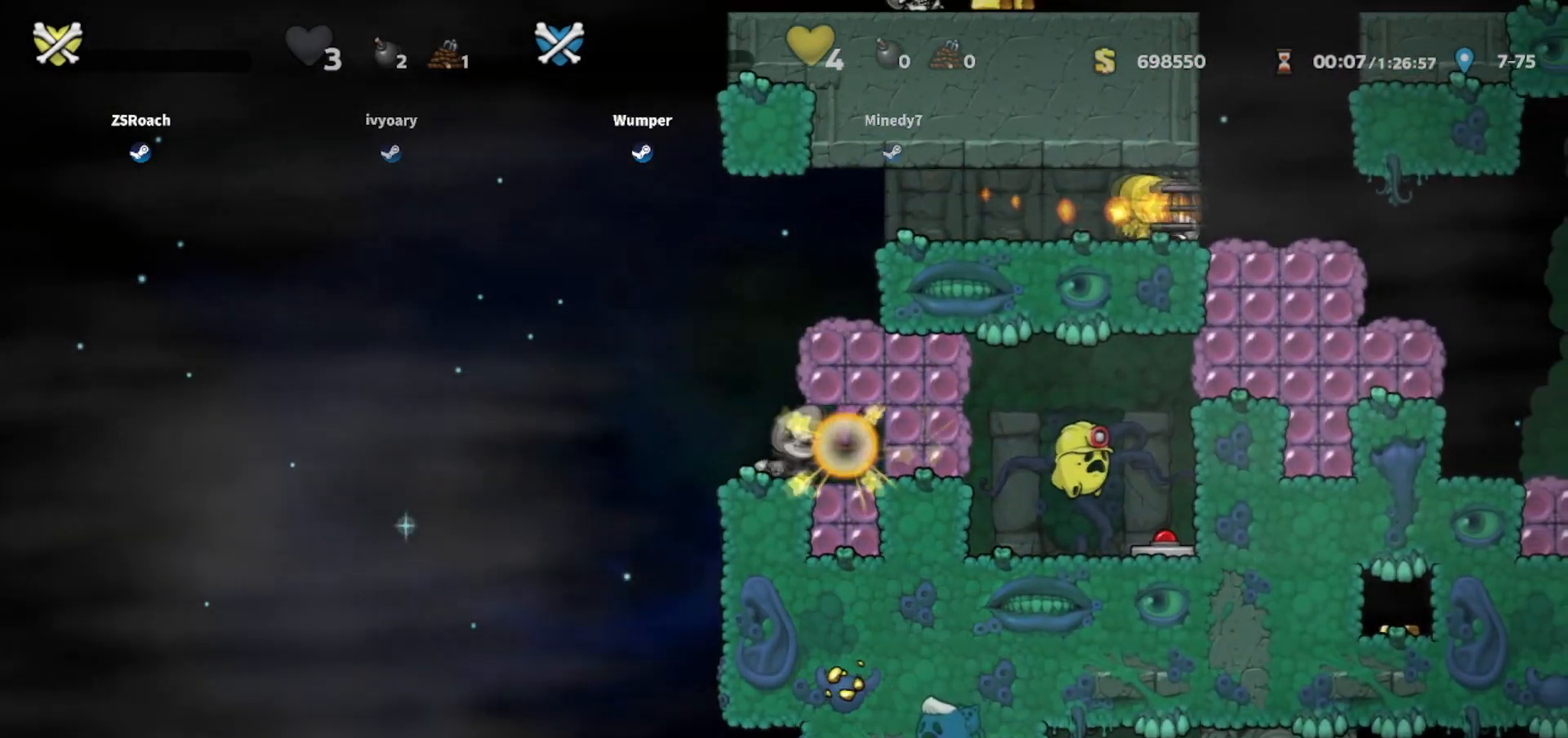
{"keys": [], "events": []}
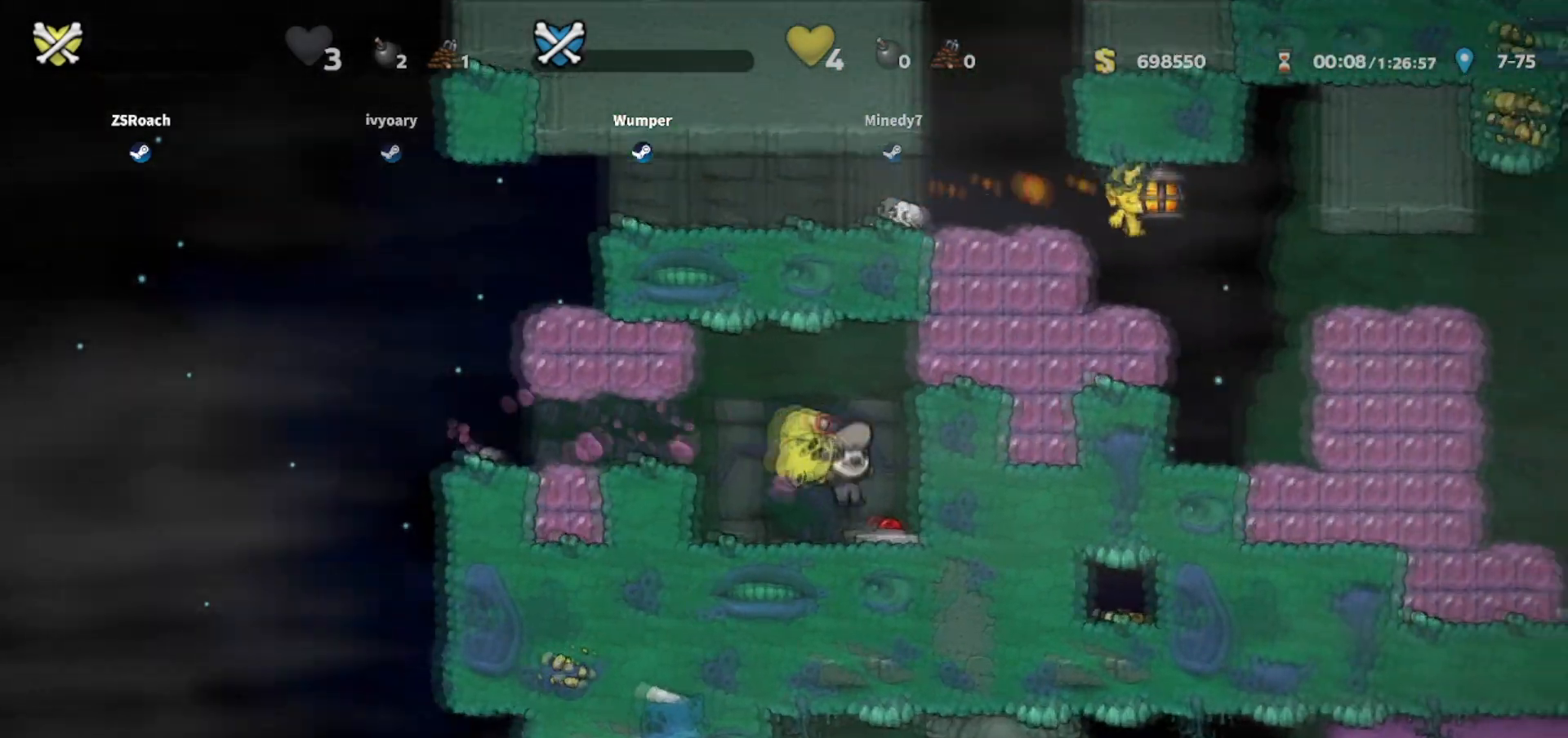
{"keys": [], "events": []}
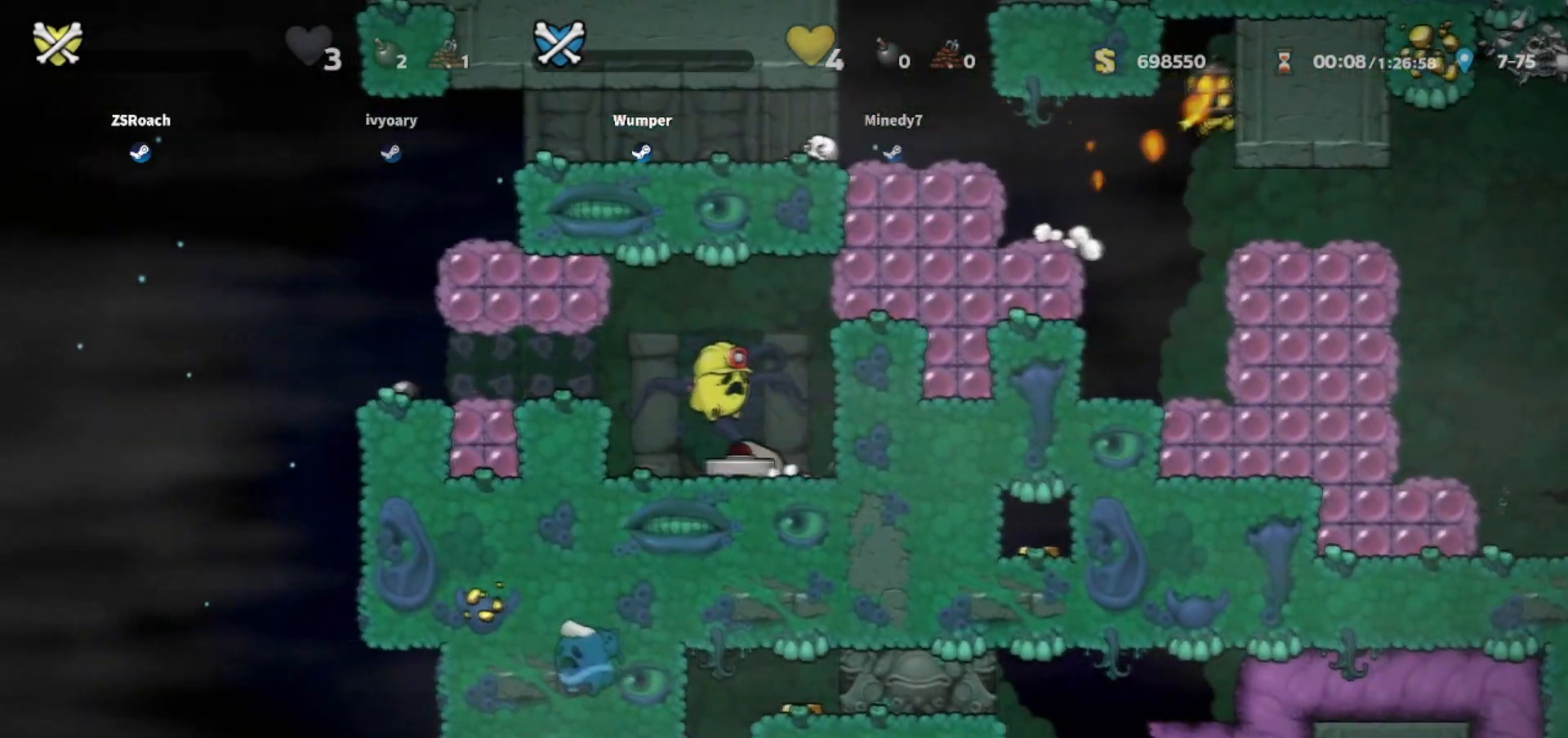
{"keys": [], "events": []}
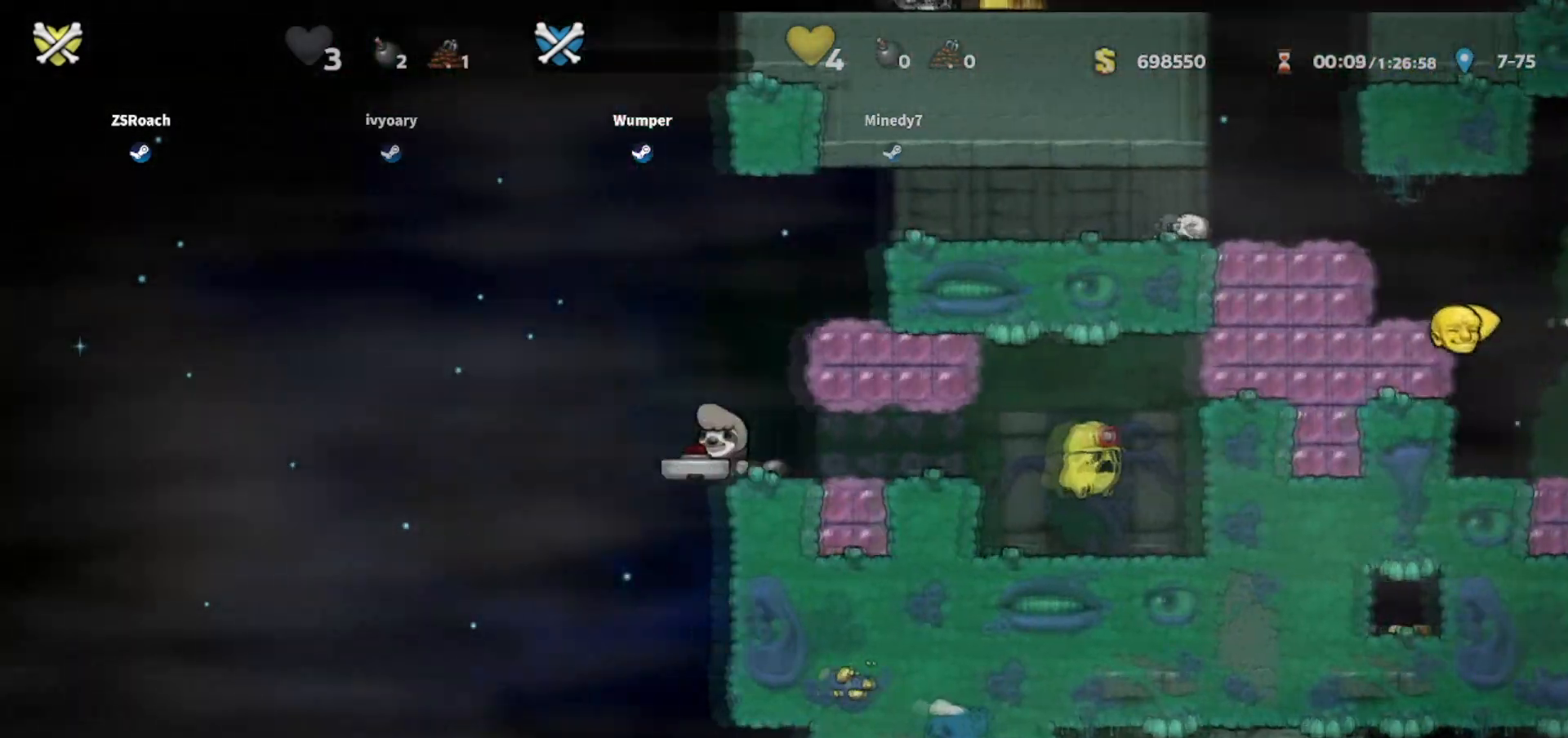
{"keys": [], "events": []}
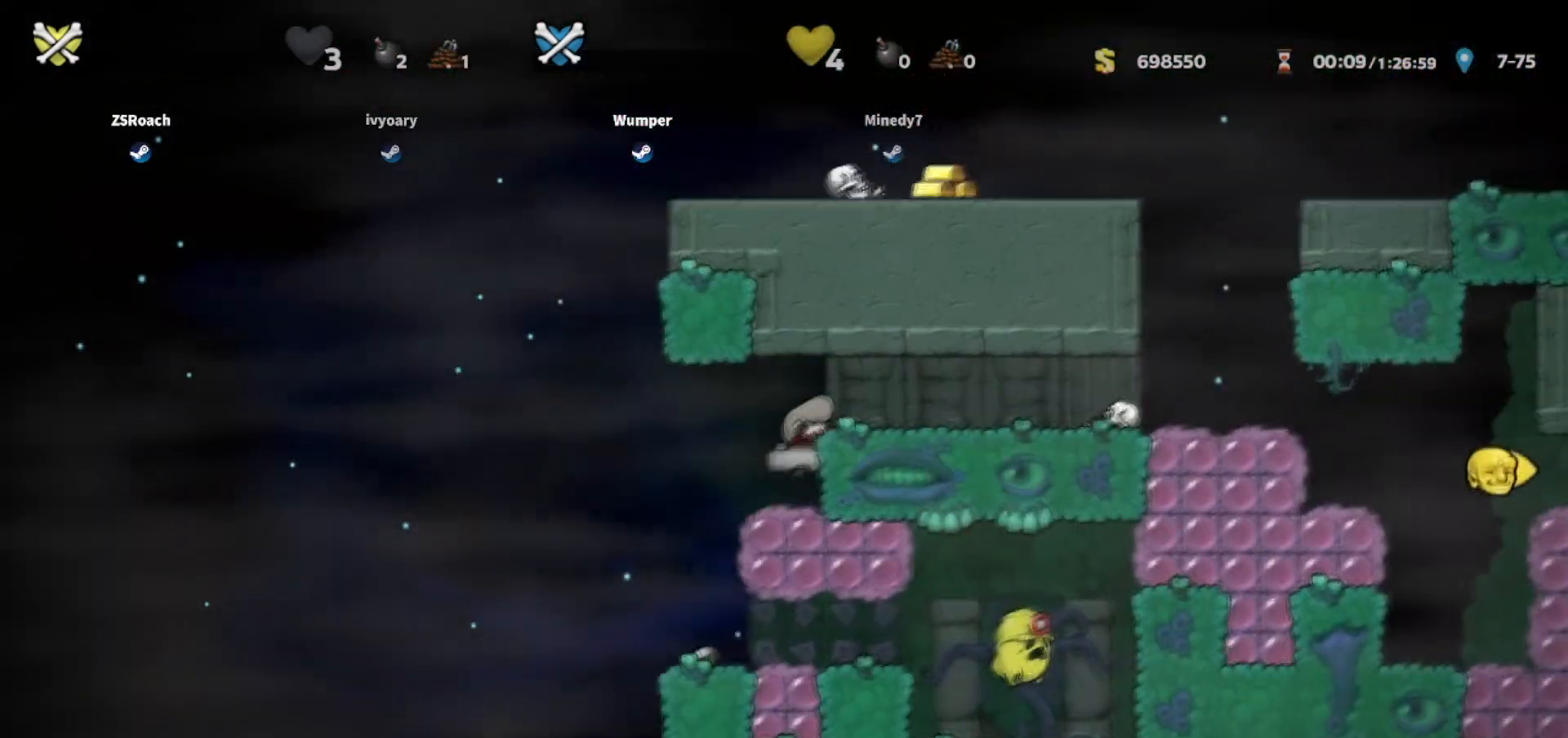
{"keys": ["right"], "events": [[401, "right", "down"]]}
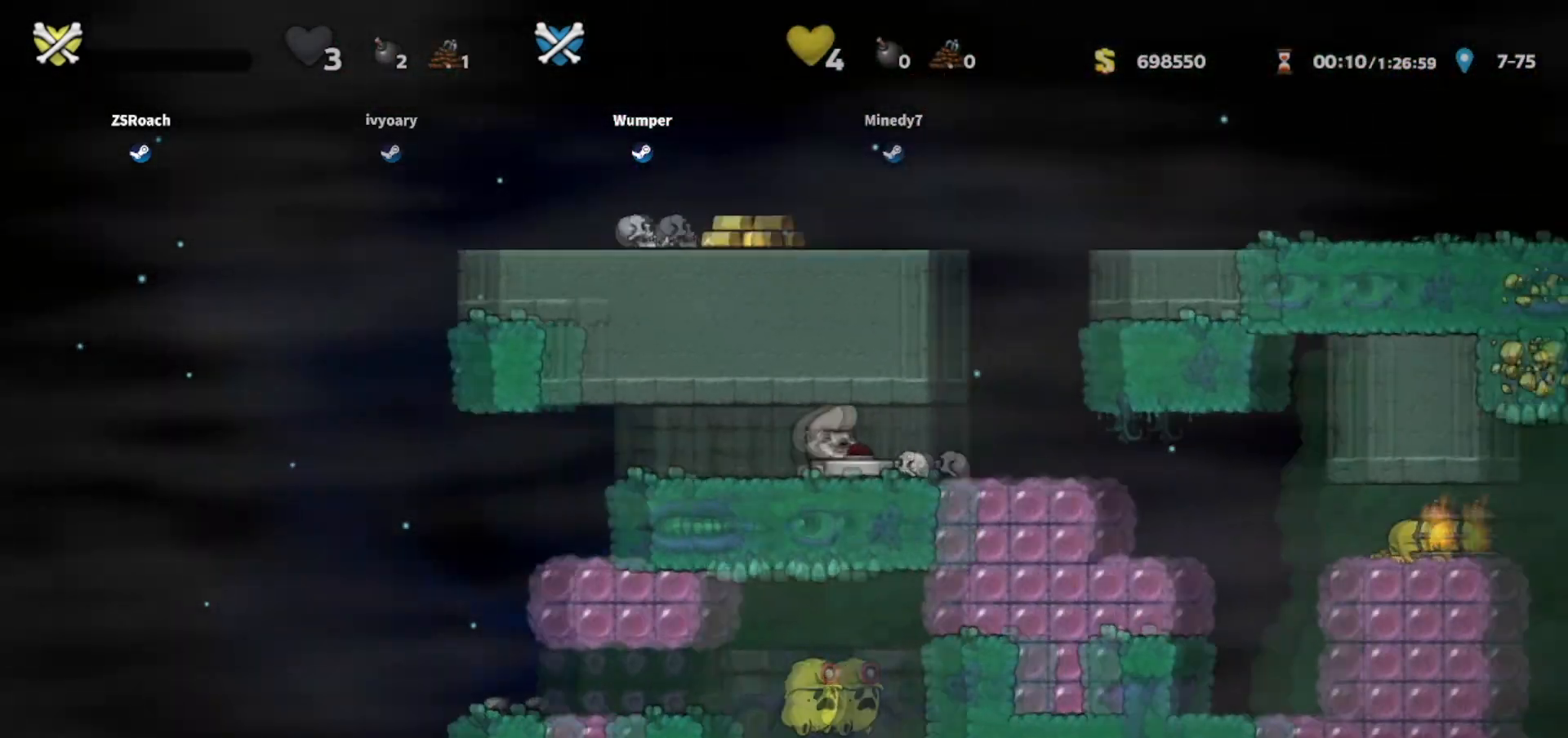
{"keys": ["right"], "events": []}
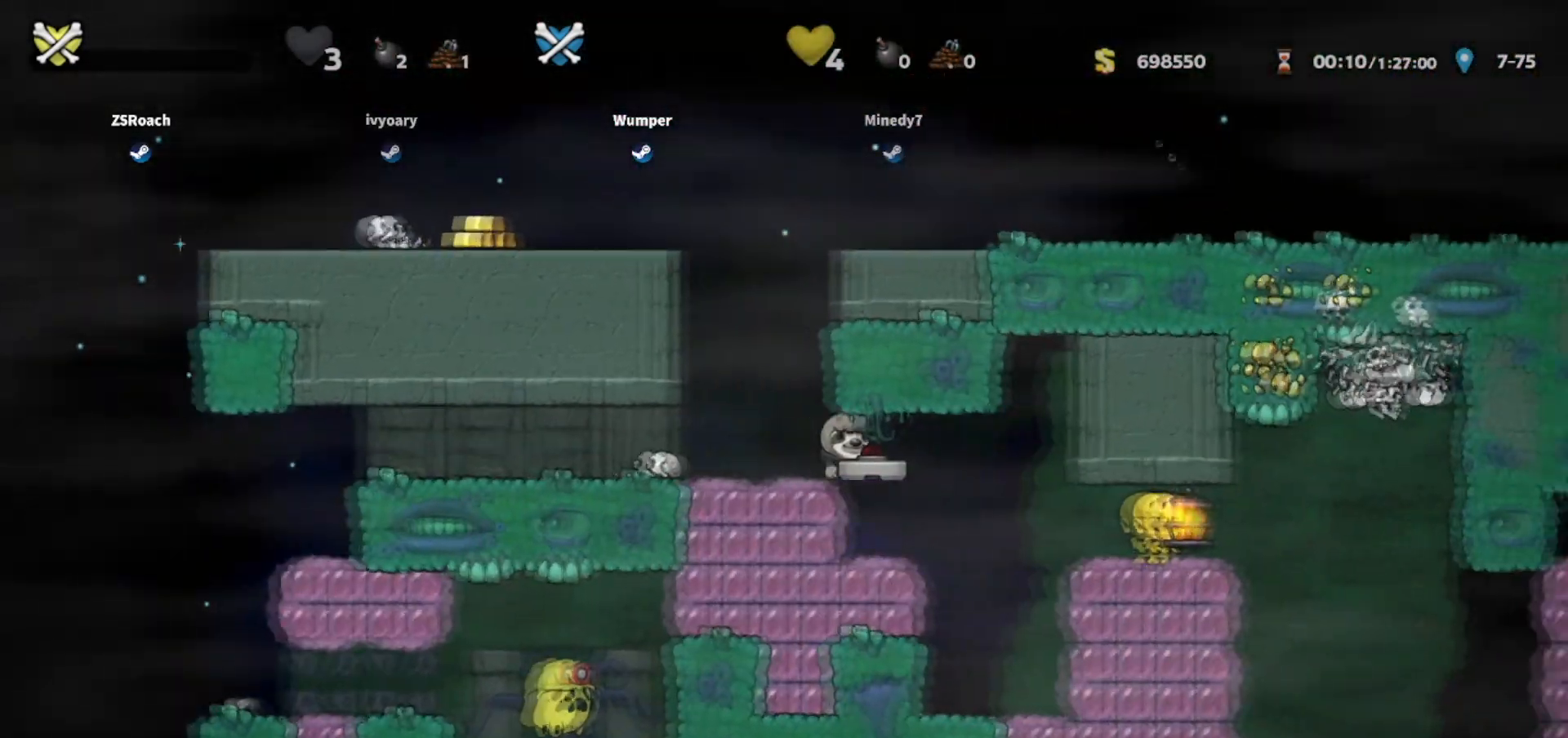
{"keys": [], "events": [[34, "right", "up"]]}
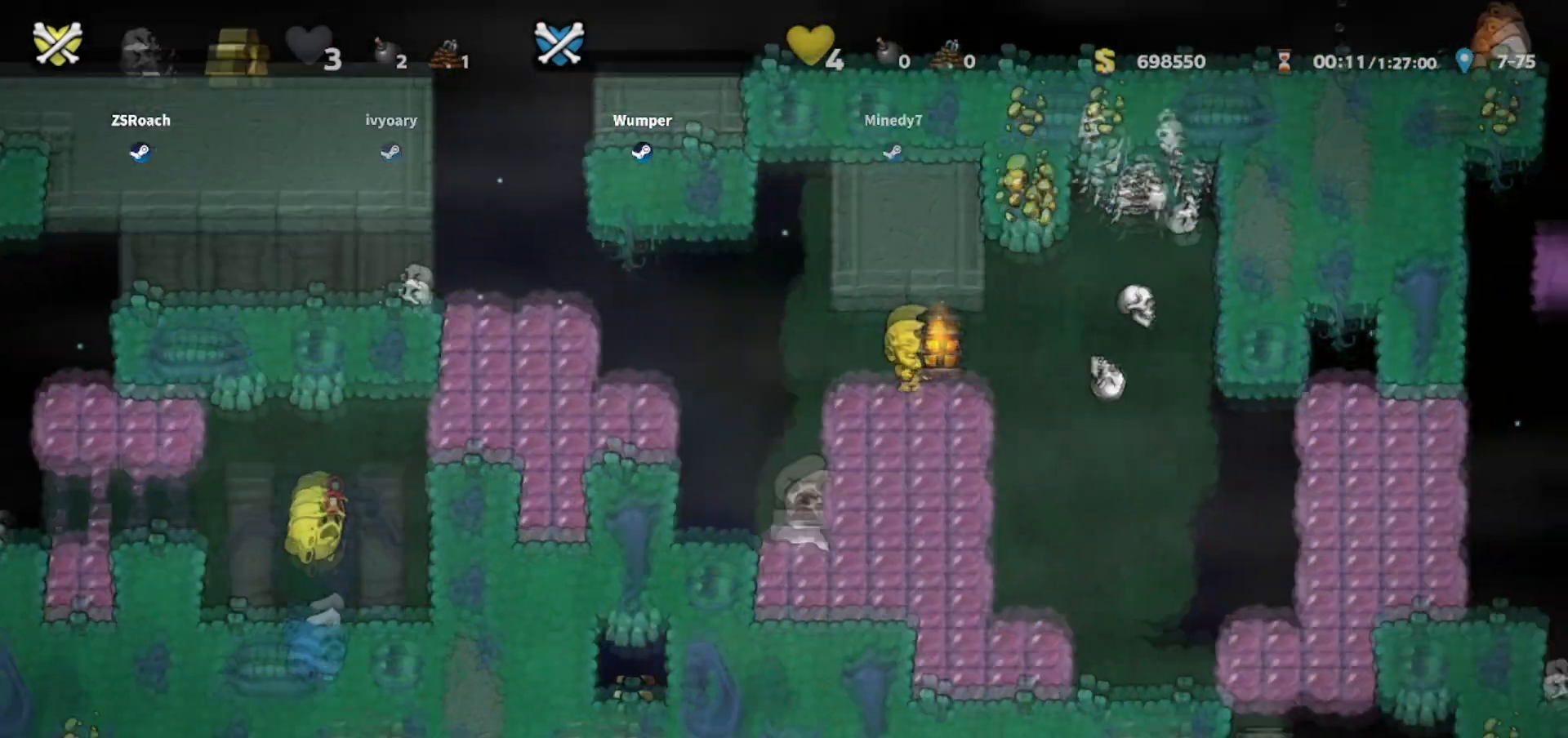
{"keys": [], "events": []}
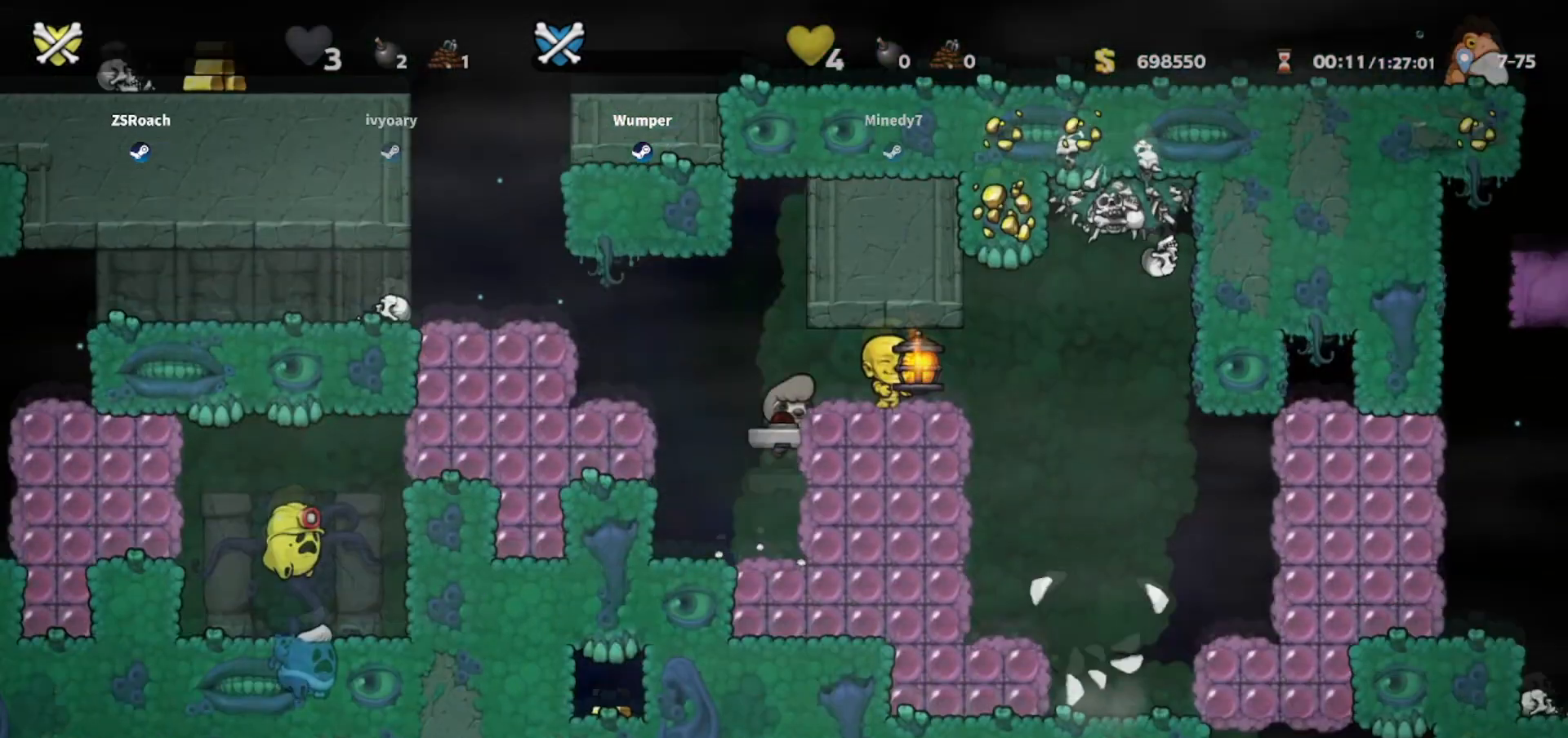
{"keys": [], "events": []}
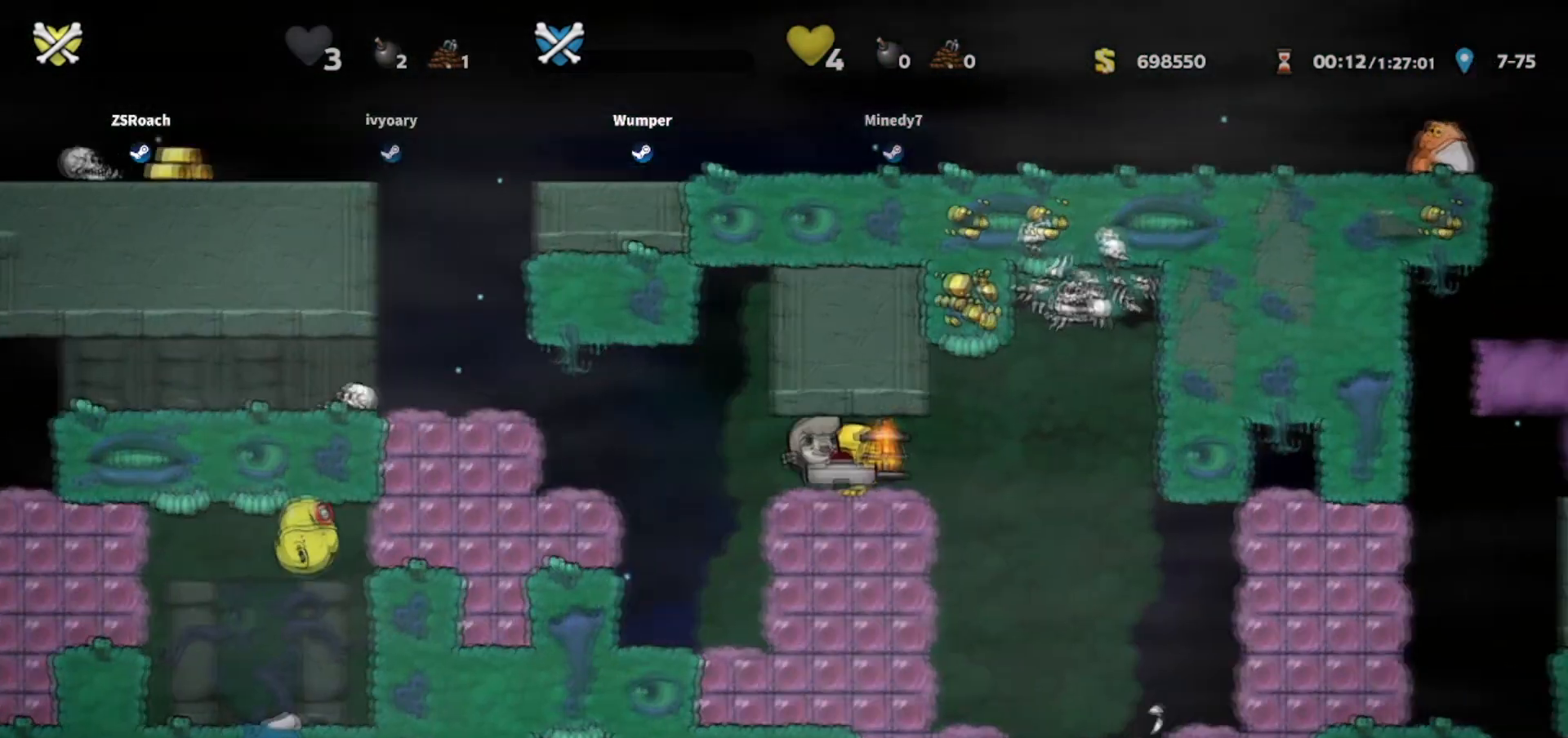
{"keys": [], "events": []}
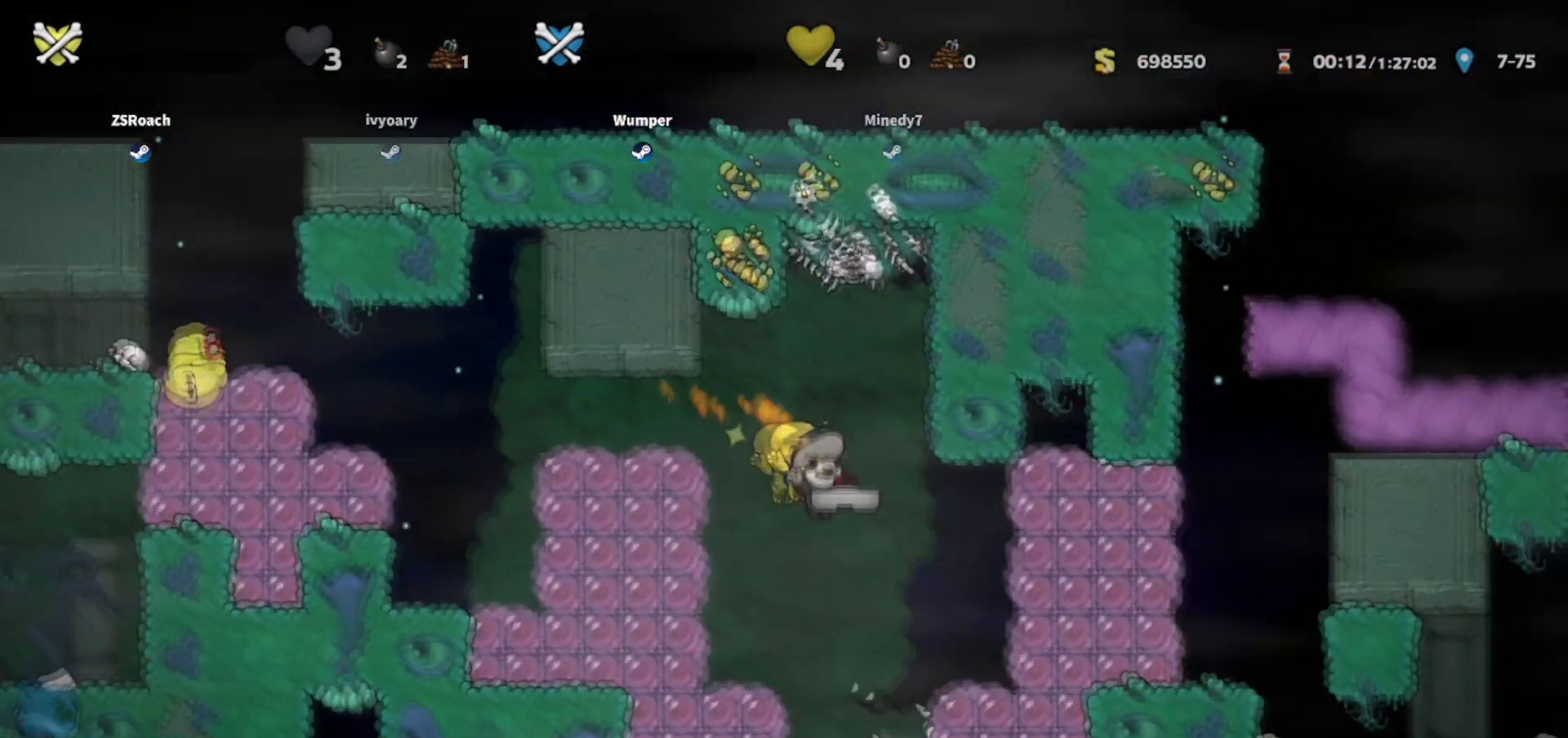
{"keys": [], "events": []}
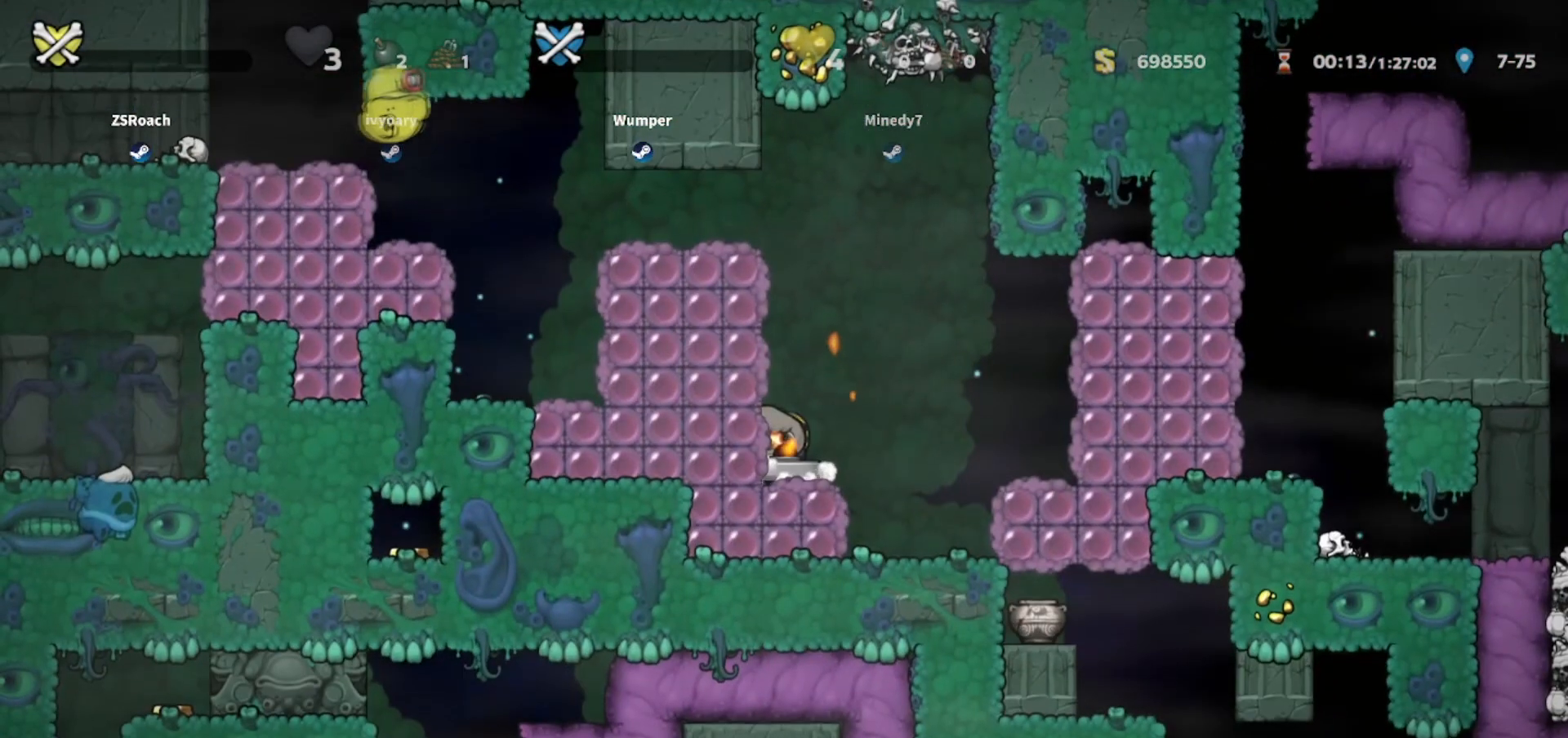
{"keys": [], "events": []}
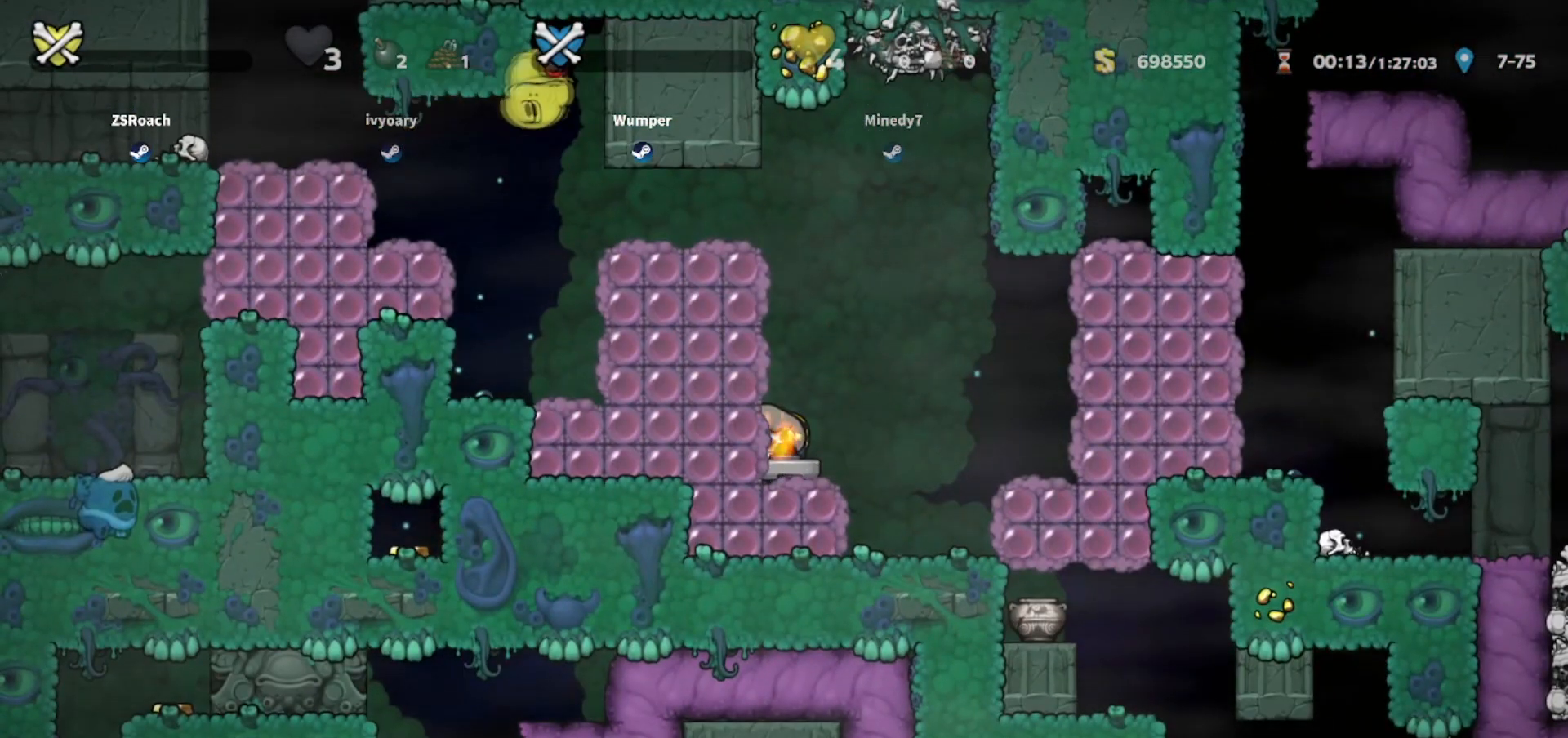
{"keys": [], "events": []}
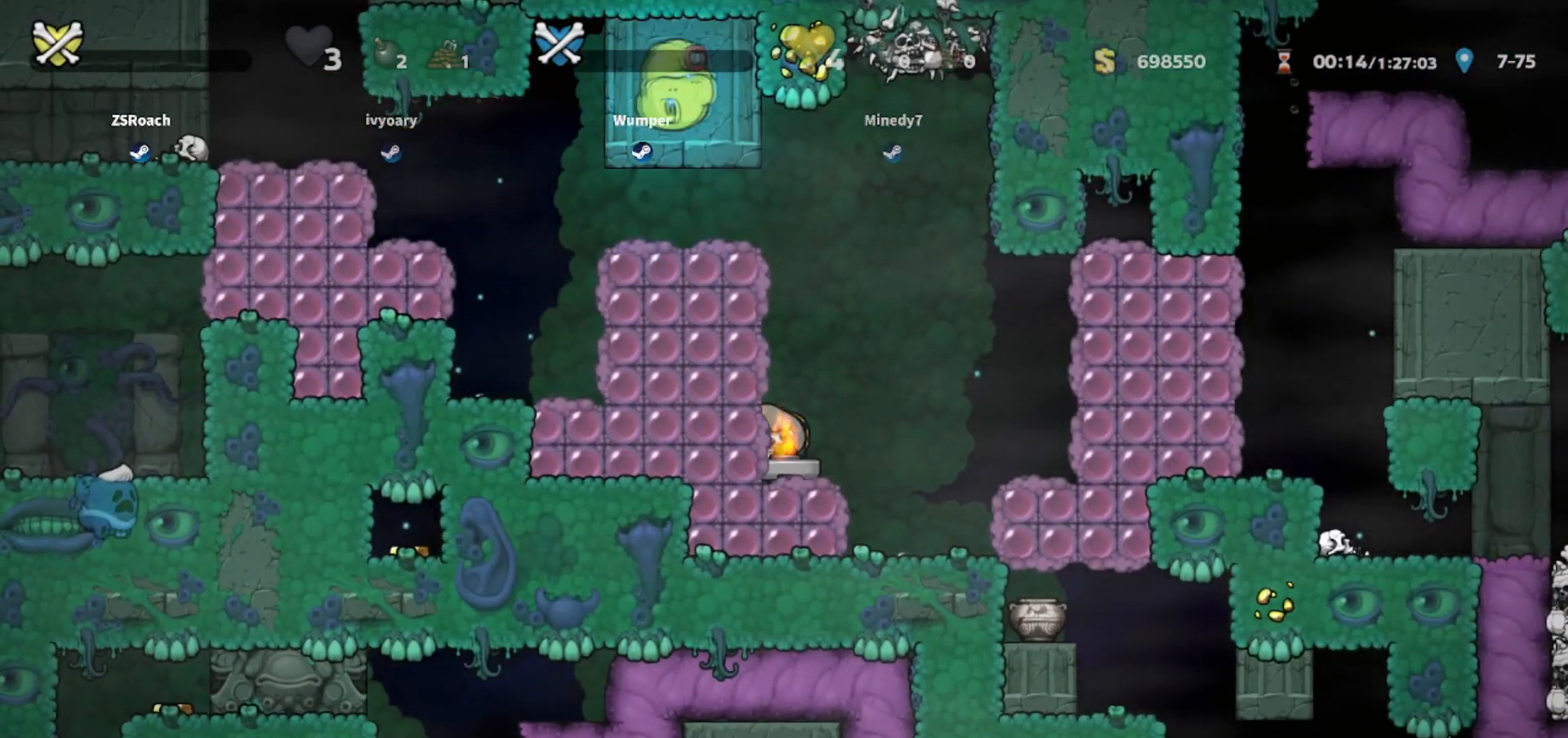
{"keys": [], "events": []}
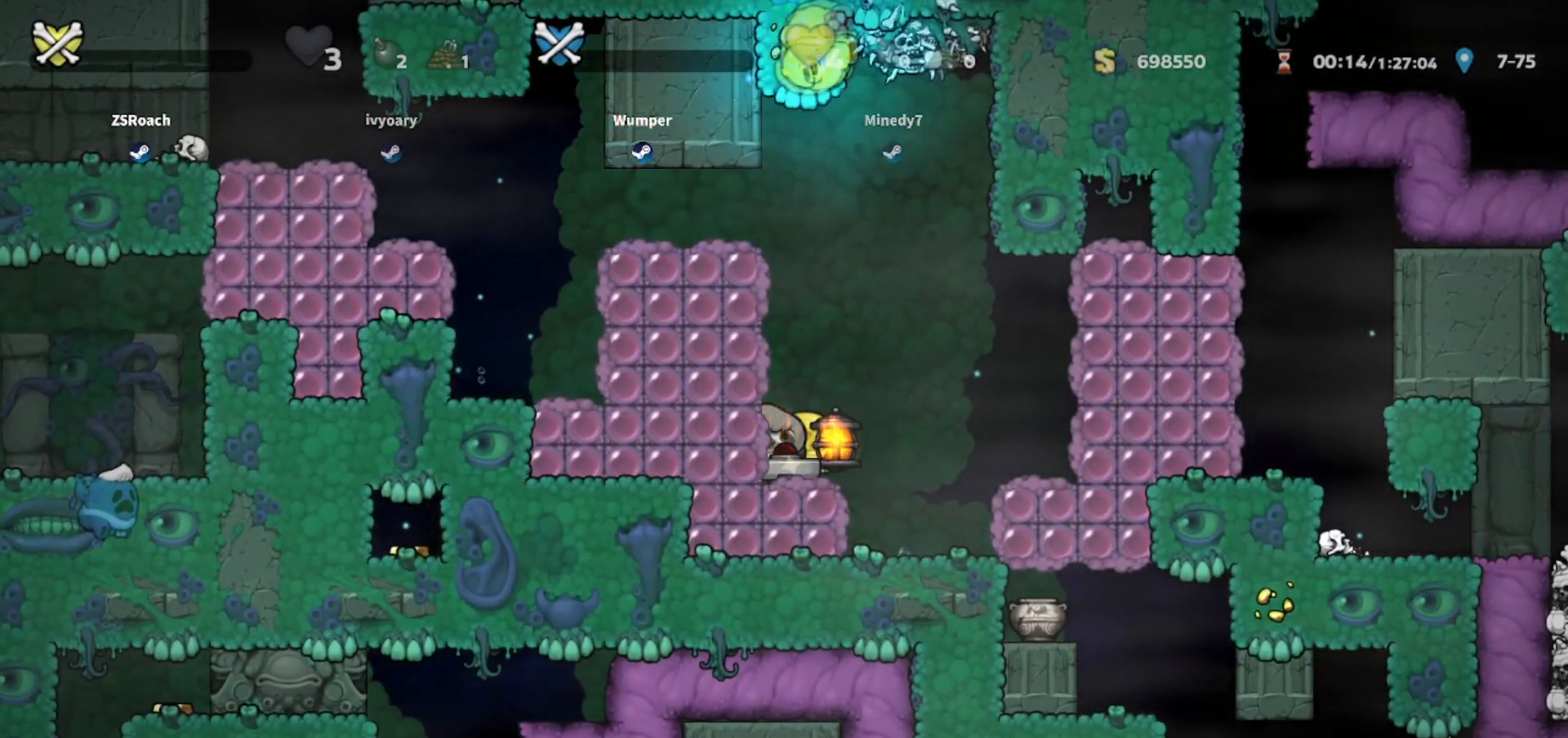
{"keys": ["right"], "events": [[468, "right", "down"]]}
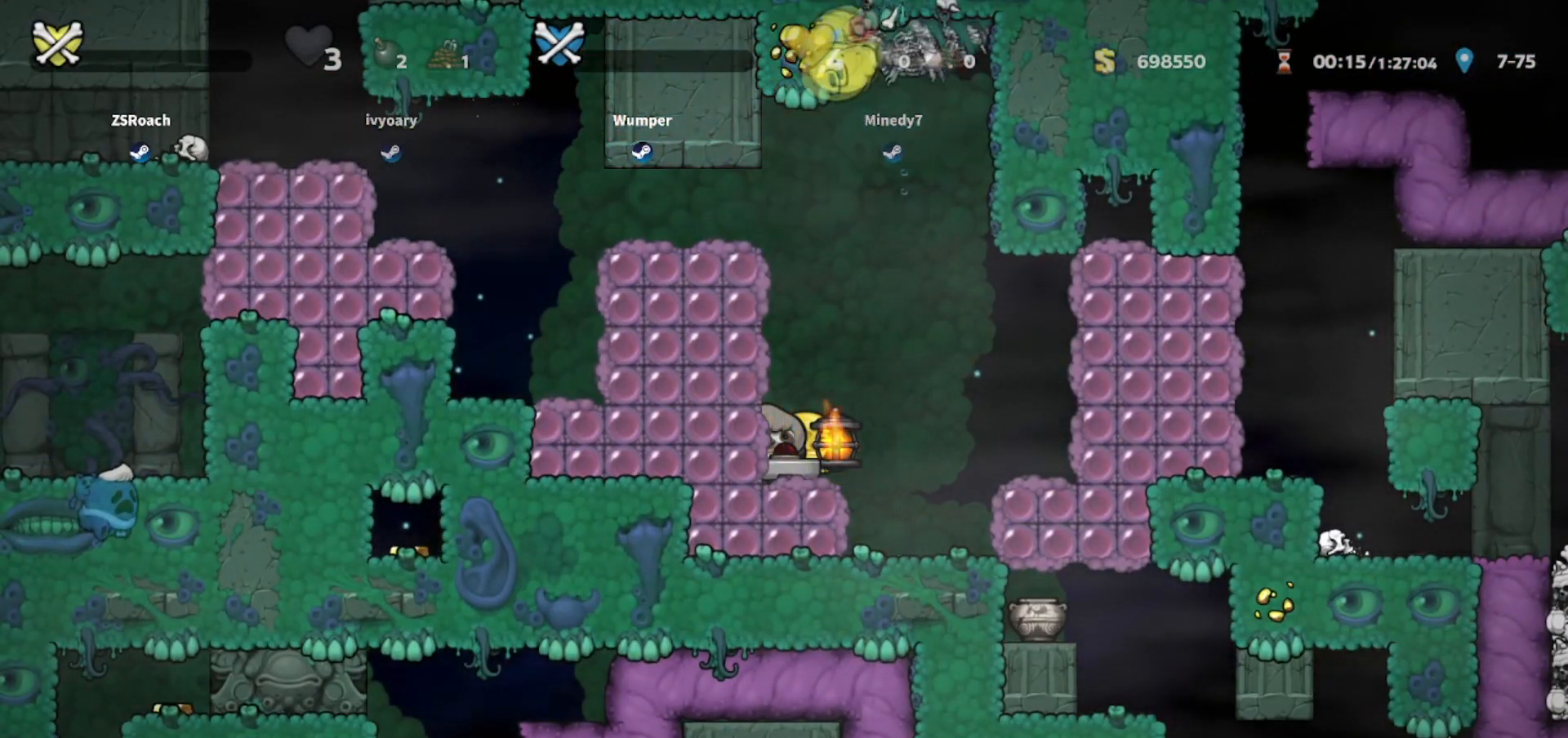
{"keys": ["right", "up", "whip"], "events": [[33, "up", "down"], [233, "right", "up"], [233, "whip", "down"], [433, "right", "down"]]}
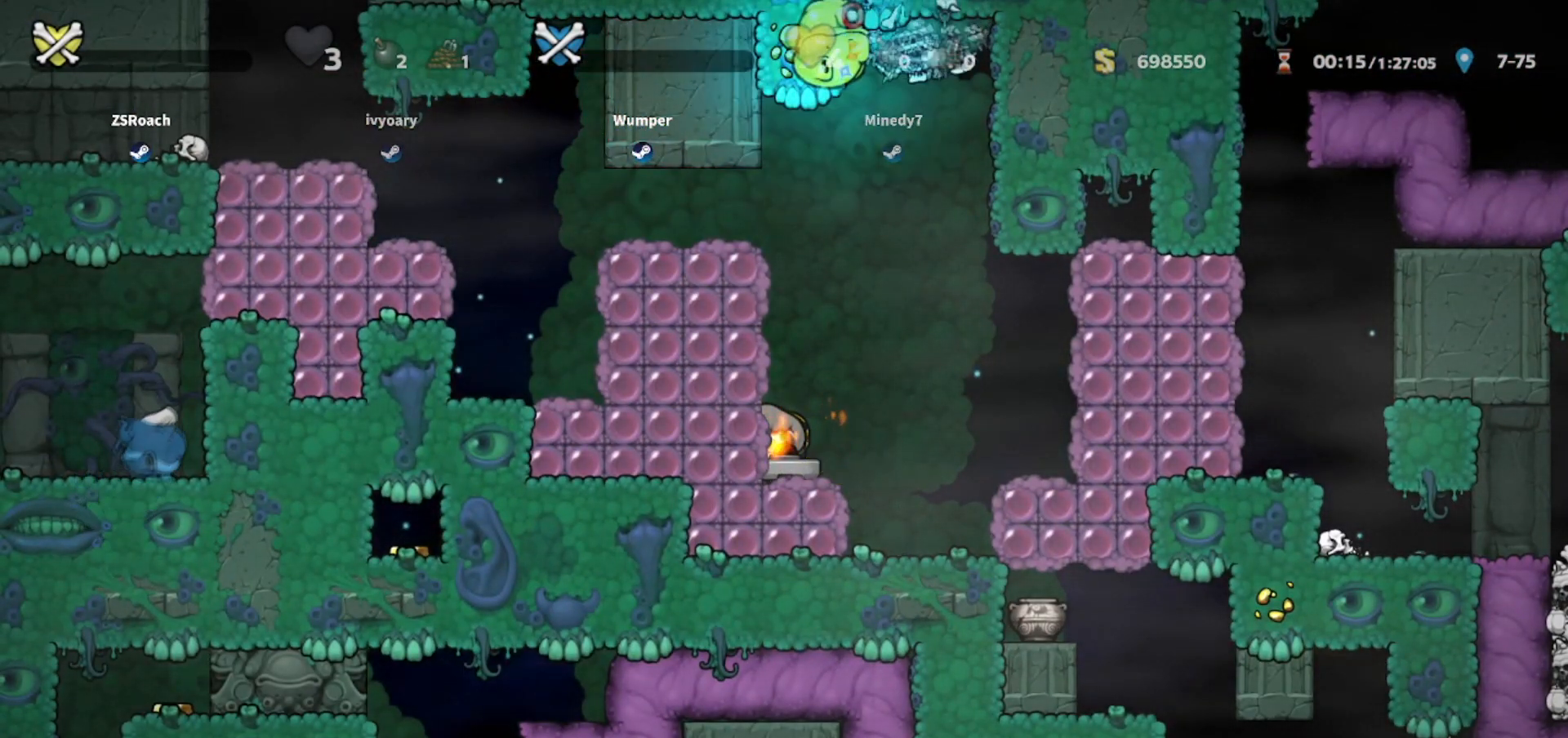
{"keys": ["right", "up", "whip"], "events": []}
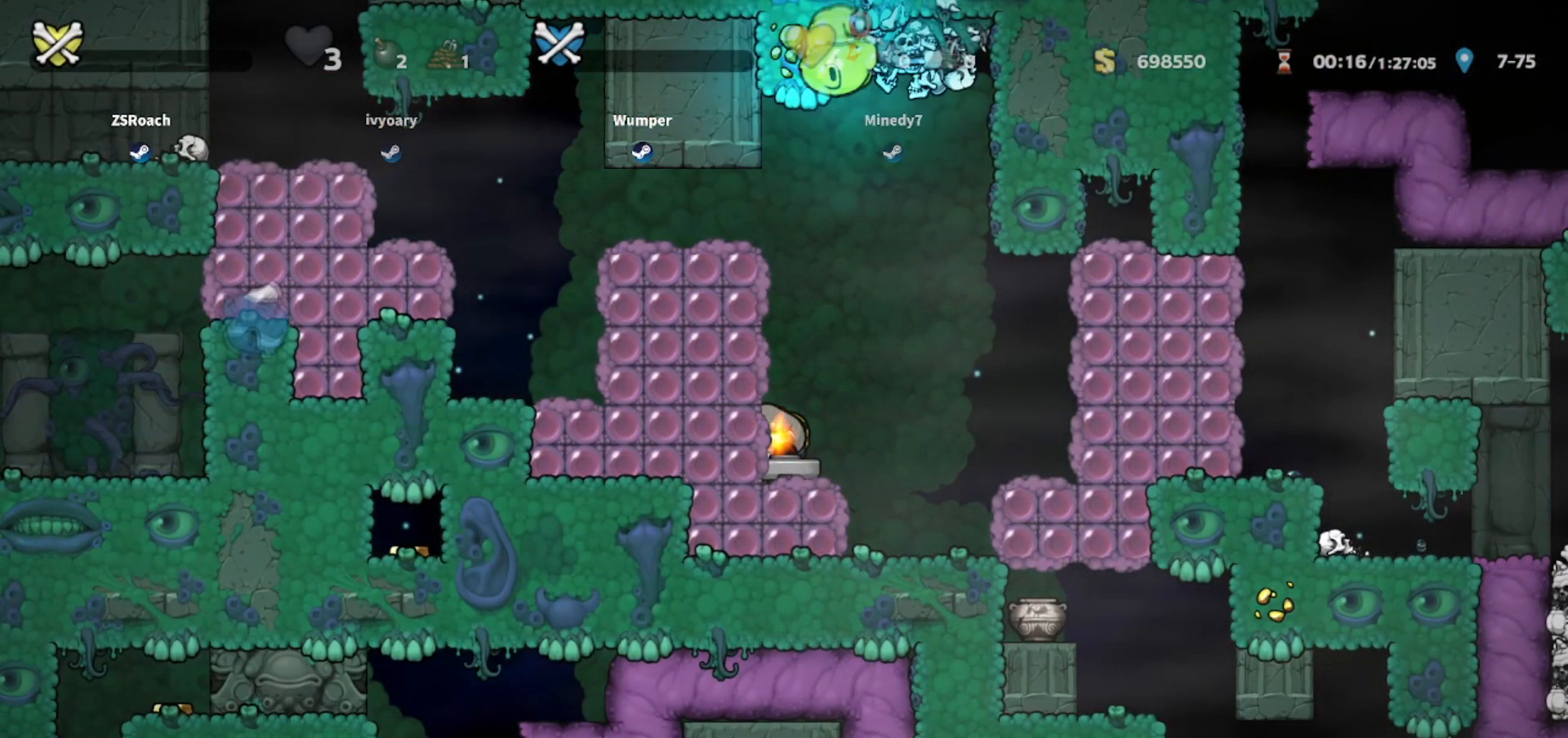
{"keys": ["right", "up", "whip"], "events": []}
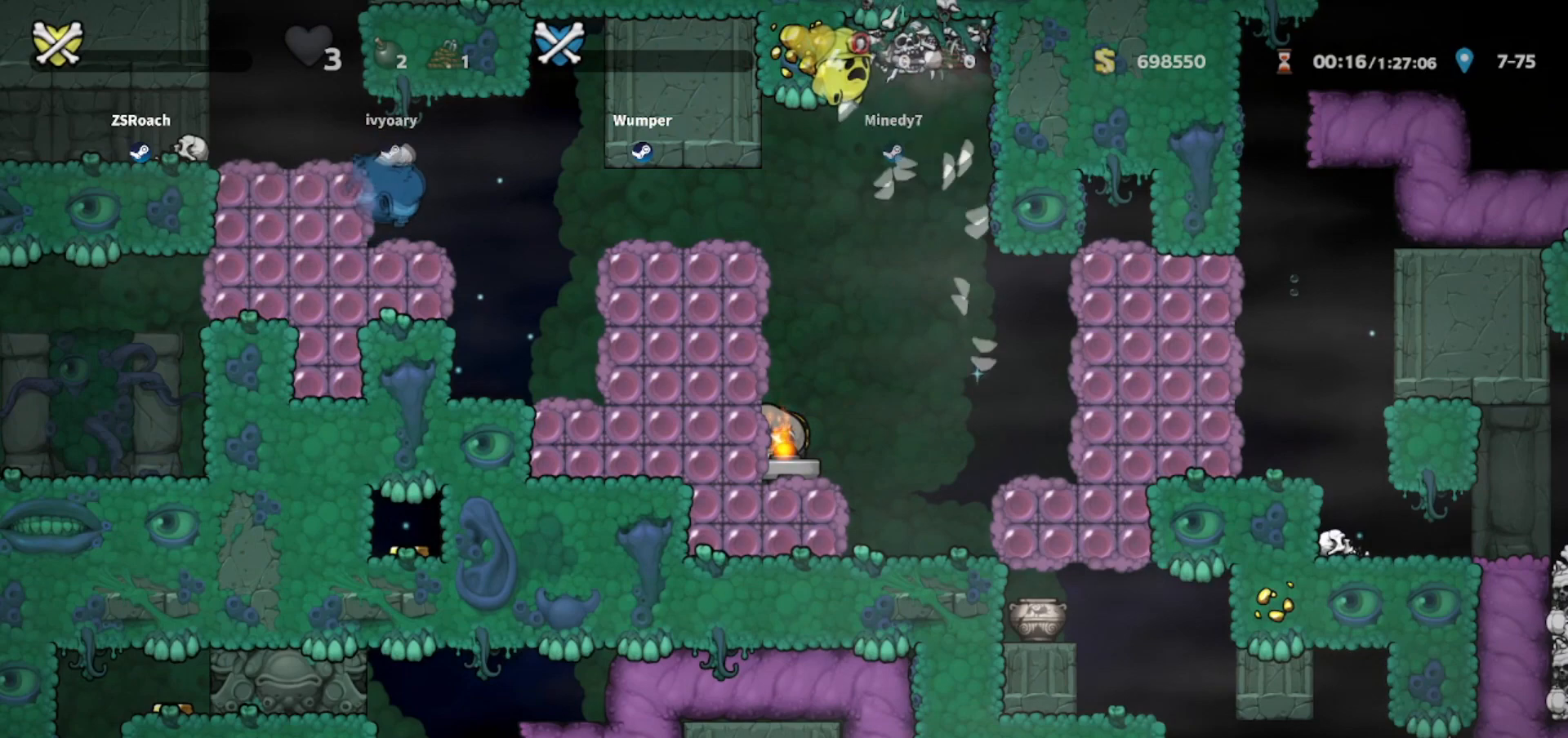
{"keys": ["bomb", "right", "up", "whip"], "events": [[100, "up", "up"], [234, "bomb", "down"], [501, "up", "down"]]}
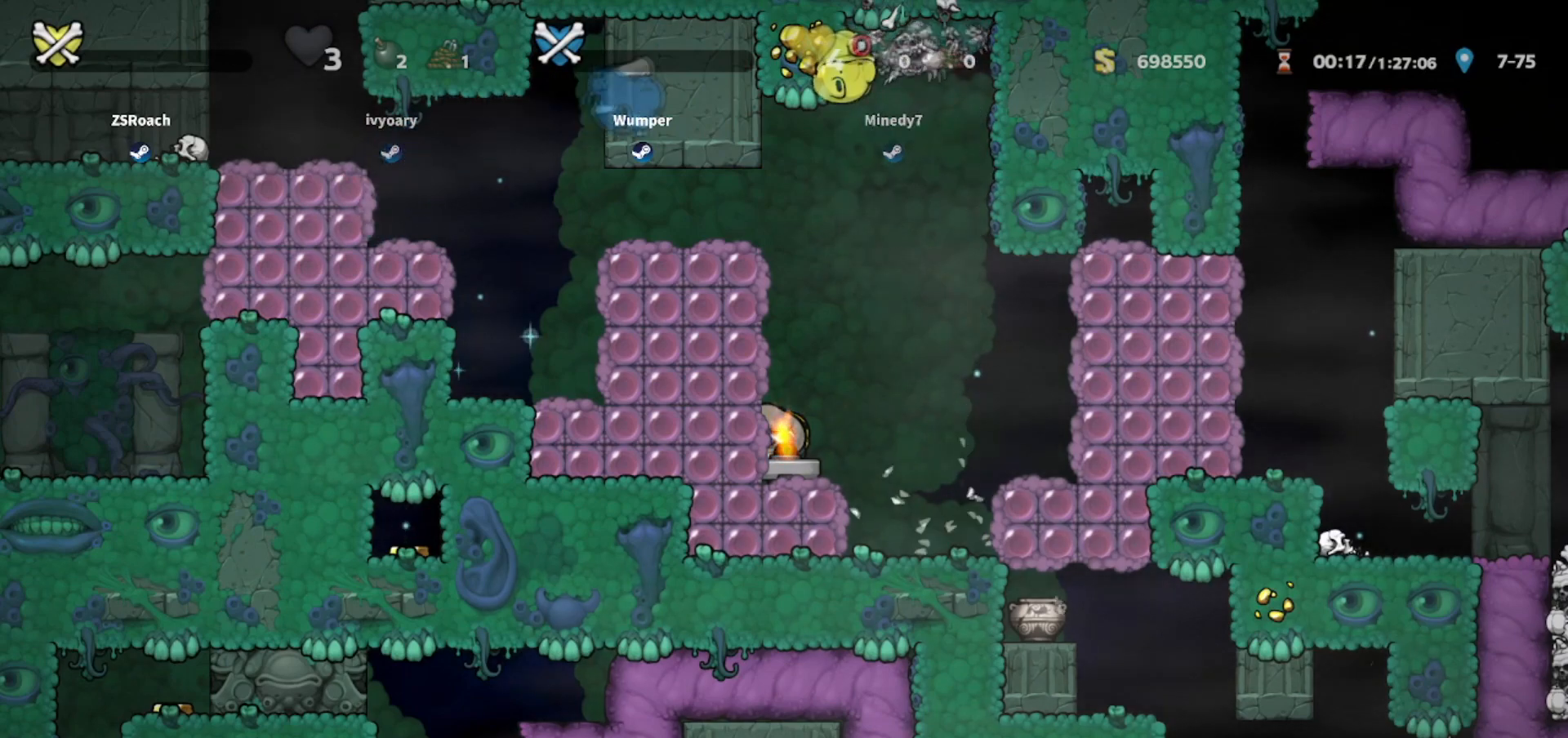
{"keys": ["right", "up", "whip"], "events": [[66, "bomb", "up"], [100, "up", "up"], [500, "up", "down"]]}
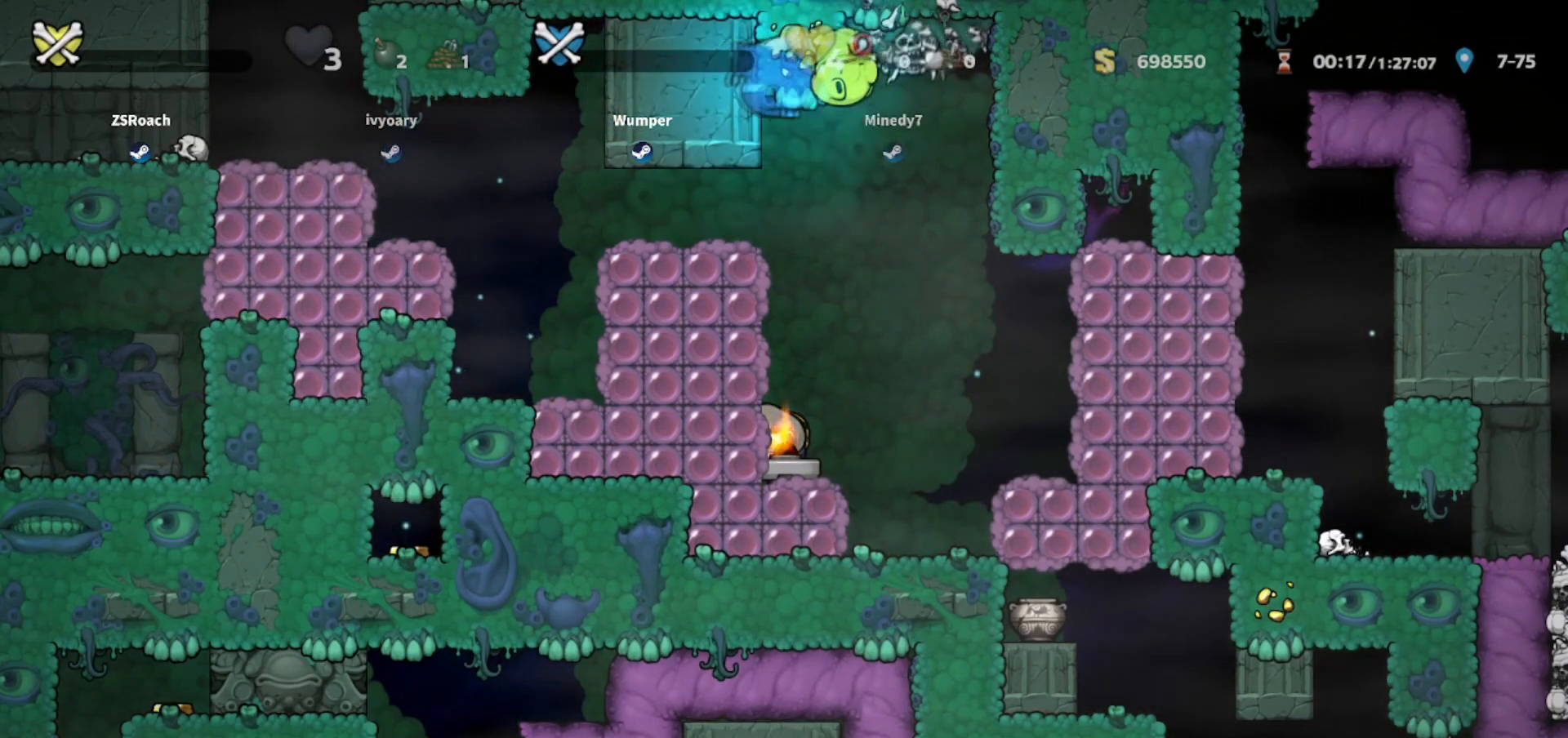
{"keys": [], "events": [[67, "right", "up"], [134, "up", "up"], [367, "whip", "up"]]}